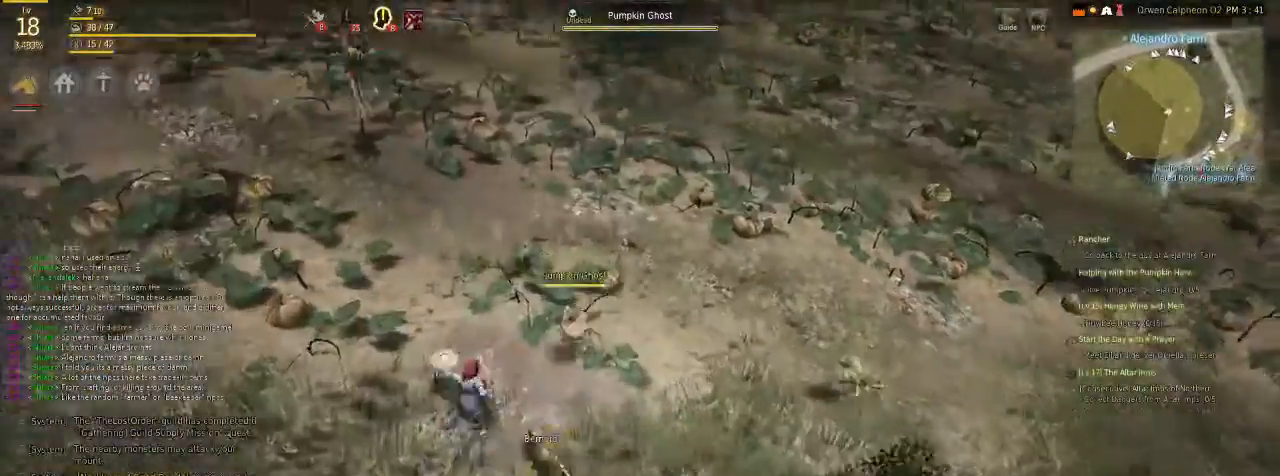
Gameplay with keyboard and mouse; each line is a JSON object with the keys and mouse buttons held at the frame after it. "events" lists presses ("down") and releases ("up") of "c", "d", "f", "g", "num5", "shift", "space", "v", "x", "z", "mouse_left" and "mouse_right" between this image and that frame as [ms after this image, input, new state], when the widget could be followed in between. "mouse_left", "mouse_right" = the "left", "right" buttons of the "mouse" list. No other keys are recorded. Mouse movement is not recorded.
{"keys": [], "mouse": [], "events": []}
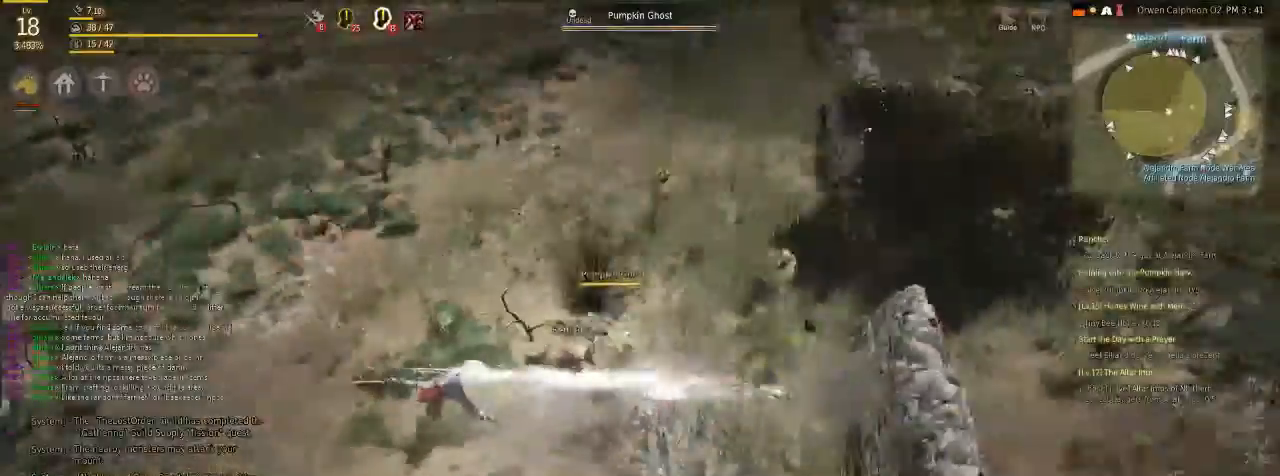
{"keys": ["c", "d"], "mouse": [], "events": [[134, "c", "down"], [234, "d", "down"]]}
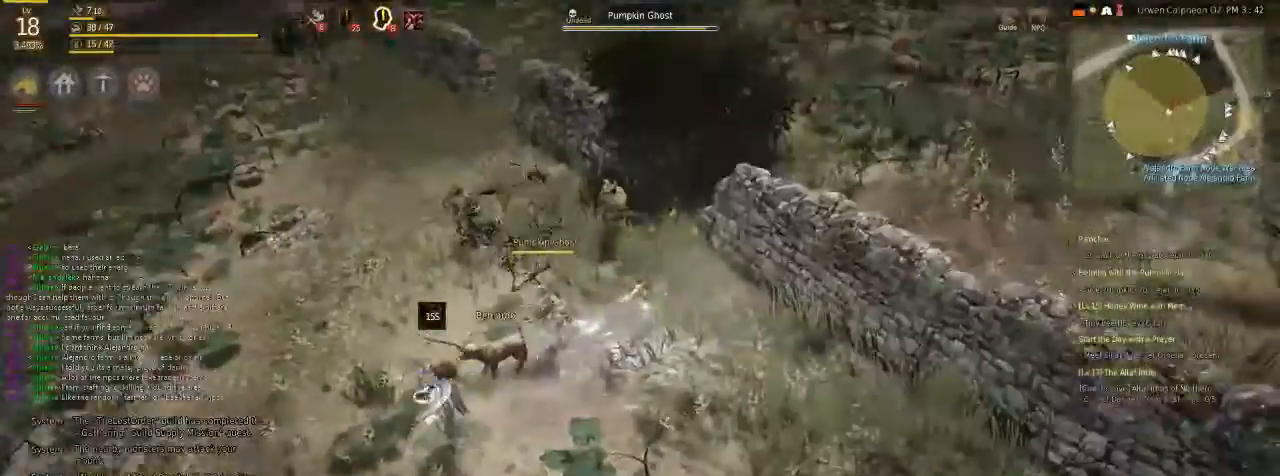
{"keys": ["c", "d"], "mouse": [], "events": [[134, "d", "up"], [167, "c", "up"], [368, "c", "down"], [368, "d", "down"]]}
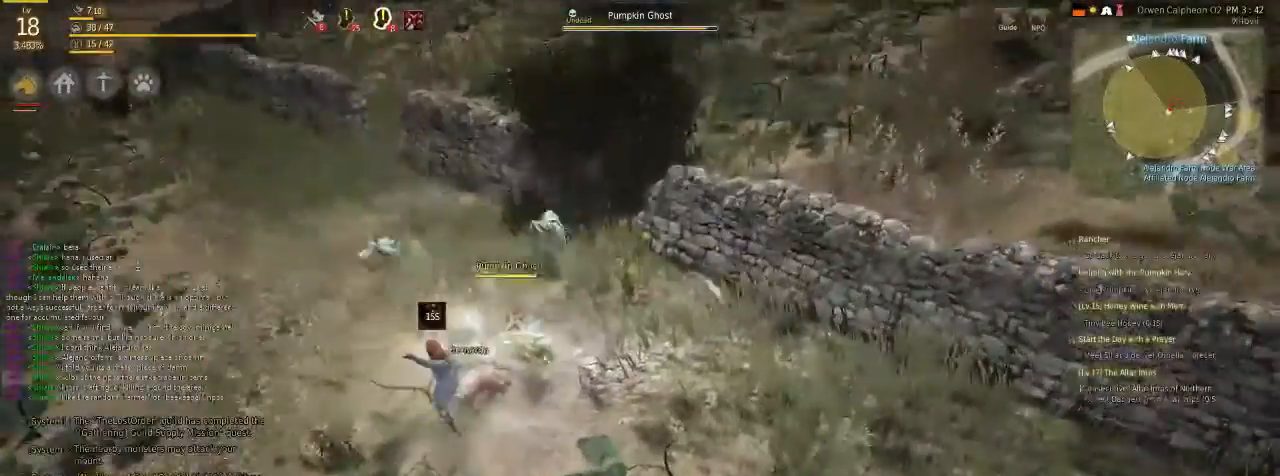
{"keys": [], "mouse": ["left"], "events": [[33, "d", "up"], [67, "c", "up"], [334, "mouse_left", "down"]]}
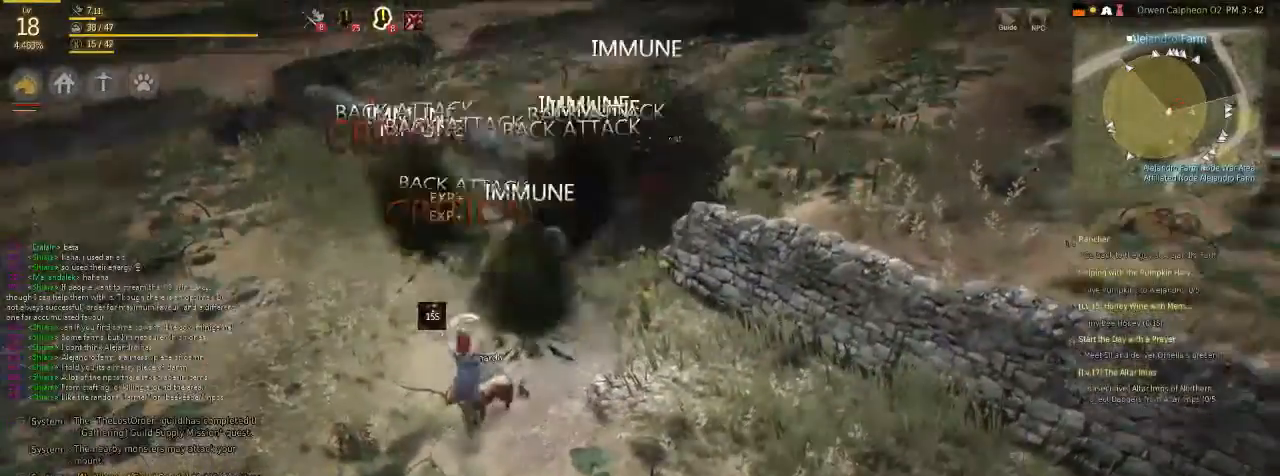
{"keys": ["c"], "mouse": [], "events": [[33, "mouse_left", "up"], [67, "mouse_left", "down"], [234, "mouse_left", "up"], [468, "c", "down"]]}
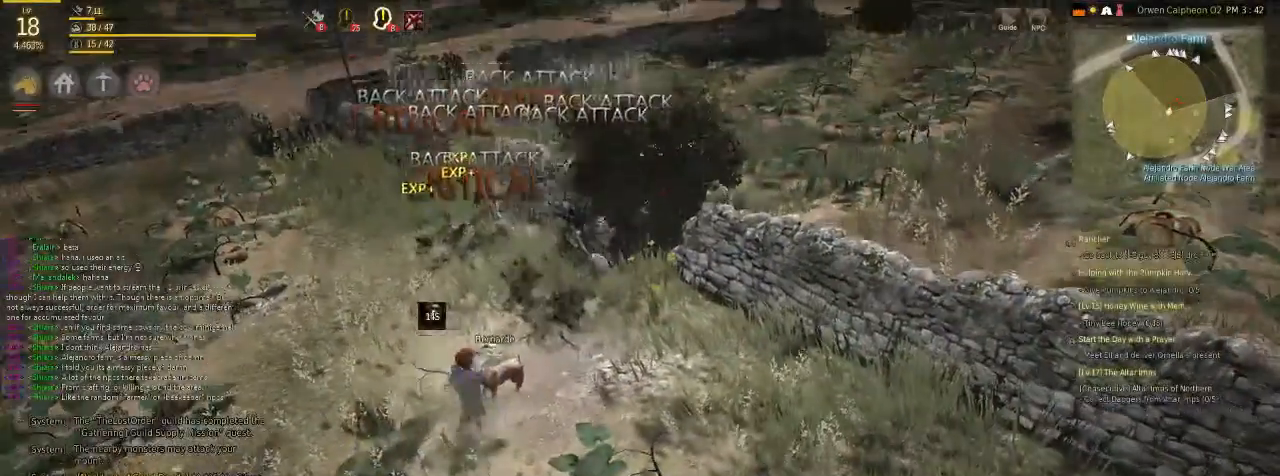
{"keys": [], "mouse": [], "events": [[34, "g", "down"], [235, "c", "up"], [235, "g", "up"]]}
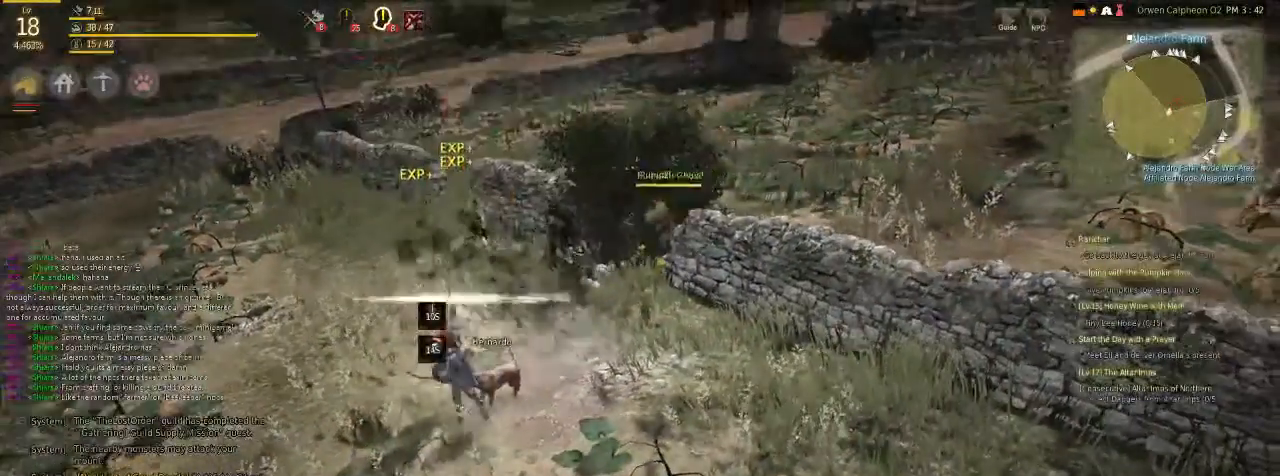
{"keys": [], "mouse": [], "events": []}
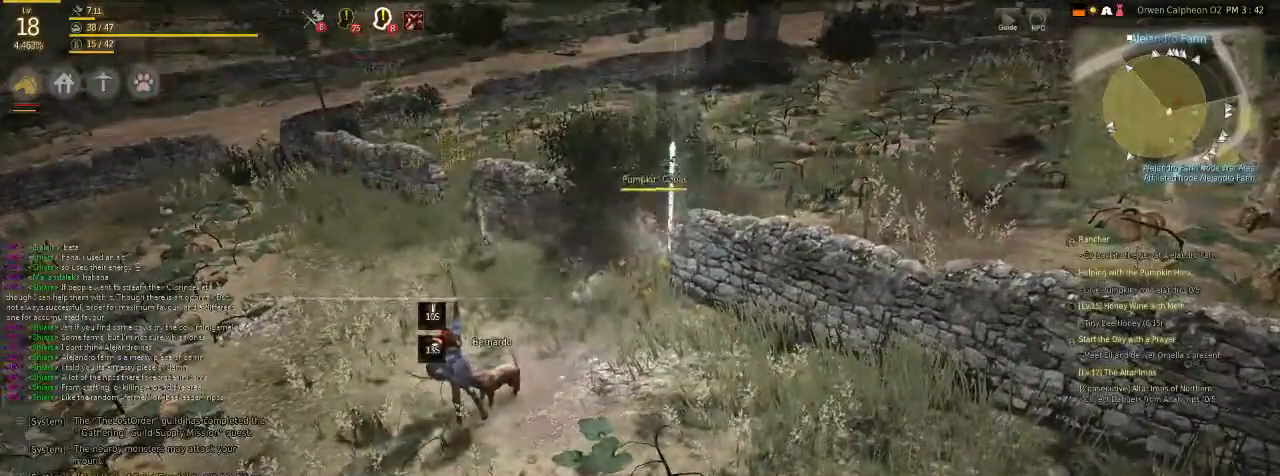
{"keys": [], "mouse": [], "events": []}
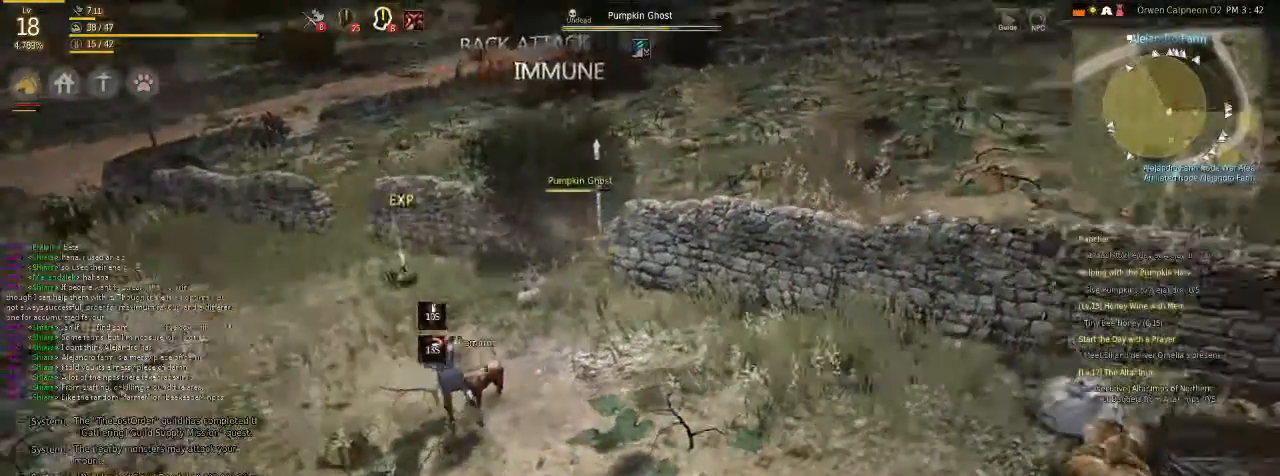
{"keys": ["f"], "mouse": [], "events": [[468, "f", "down"]]}
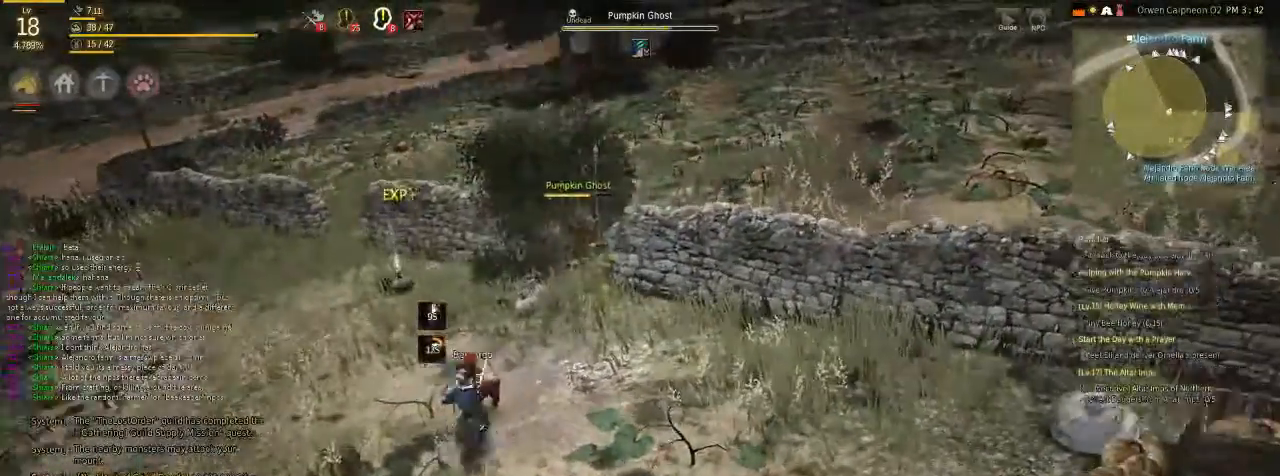
{"keys": ["f"], "mouse": [], "events": []}
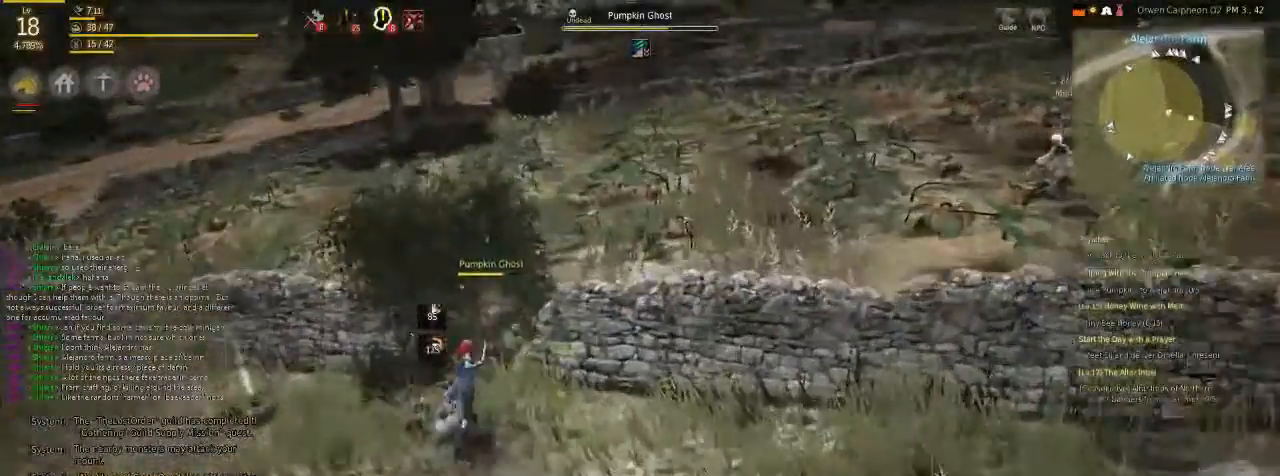
{"keys": [], "mouse": [], "events": [[268, "f", "up"]]}
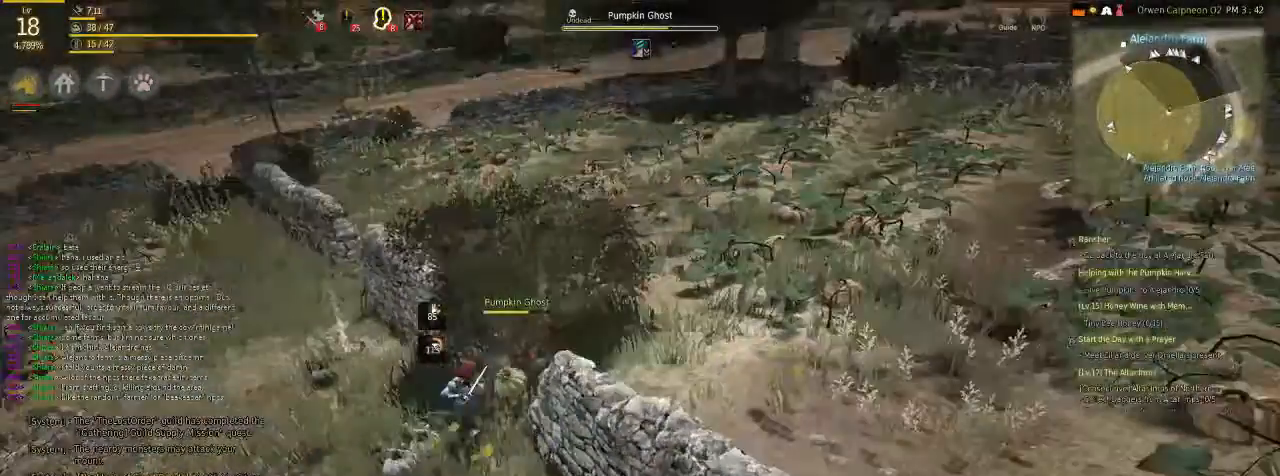
{"keys": [], "mouse": ["left"], "events": [[167, "mouse_left", "down"], [268, "mouse_left", "up"], [301, "mouse_left", "down"]]}
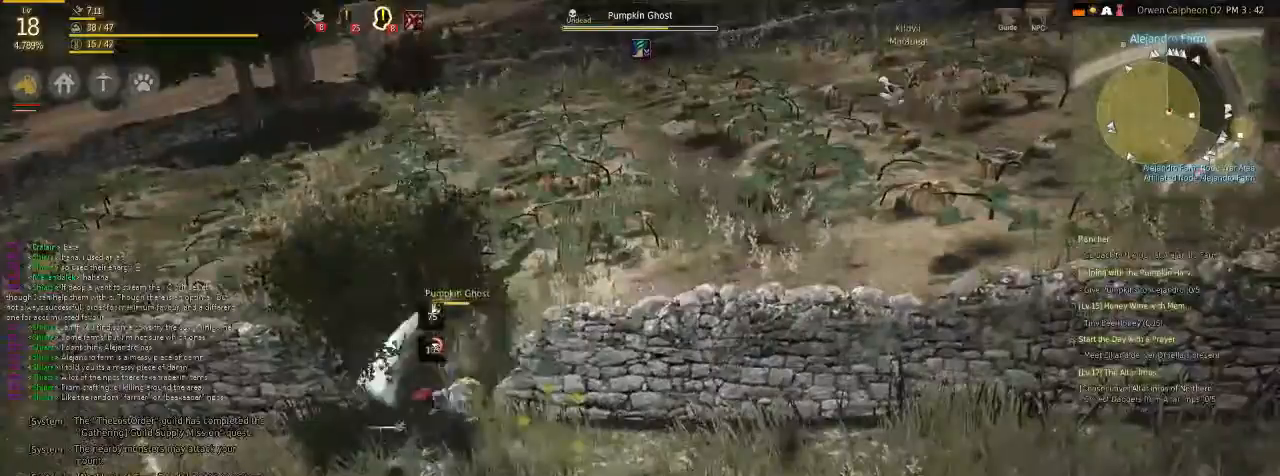
{"keys": ["c", "z"], "mouse": ["left"], "events": [[167, "mouse_left", "up"], [234, "mouse_left", "down"], [301, "c", "down"], [368, "mouse_left", "up"], [401, "mouse_left", "down"], [435, "z", "down"]]}
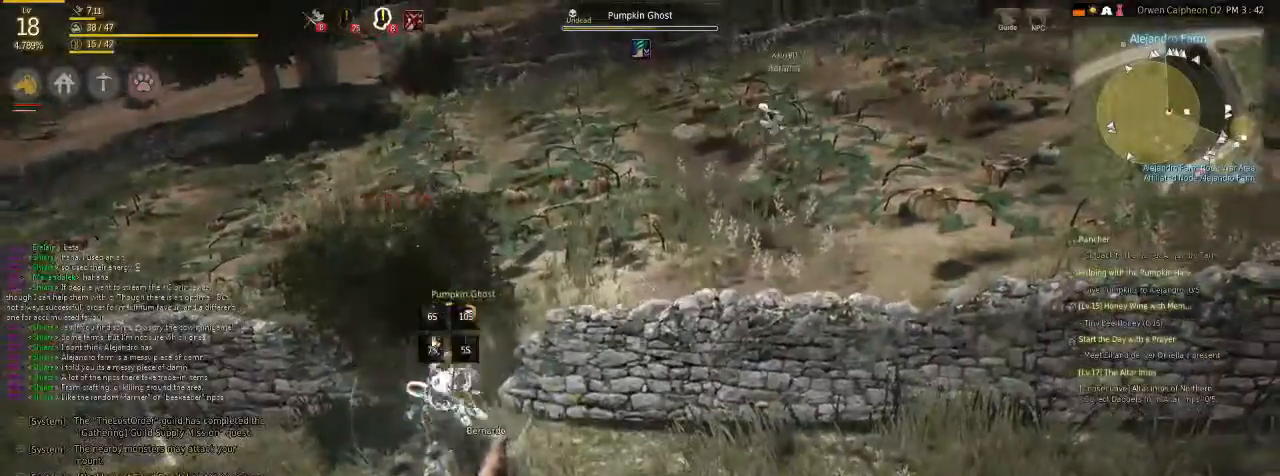
{"keys": [], "mouse": [], "events": [[100, "mouse_left", "up"], [134, "mouse_left", "down"], [200, "z", "up"], [301, "mouse_left", "up"], [401, "c", "up"]]}
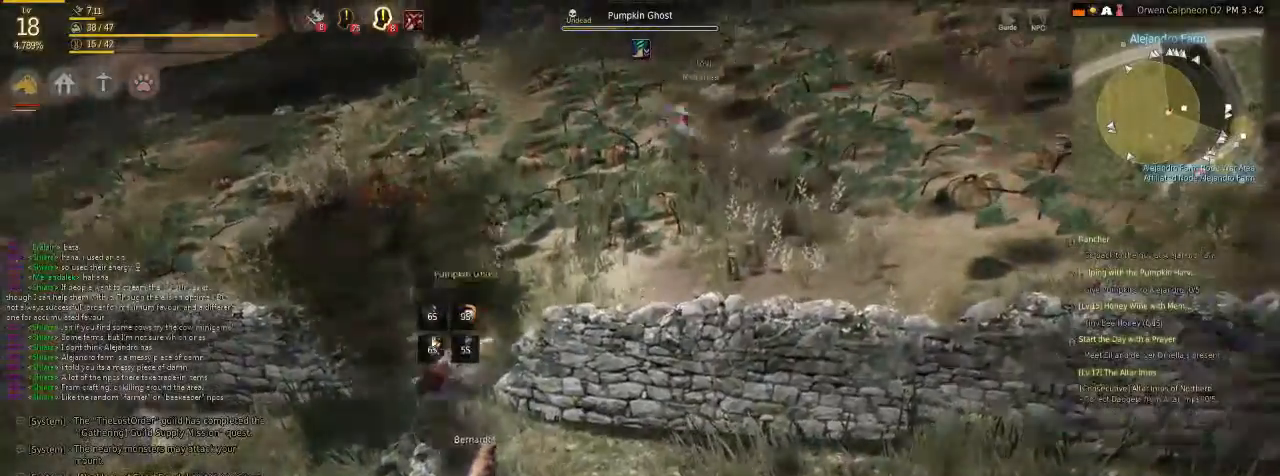
{"keys": ["c"], "mouse": [], "events": [[267, "c", "down"], [301, "d", "down"], [501, "d", "up"]]}
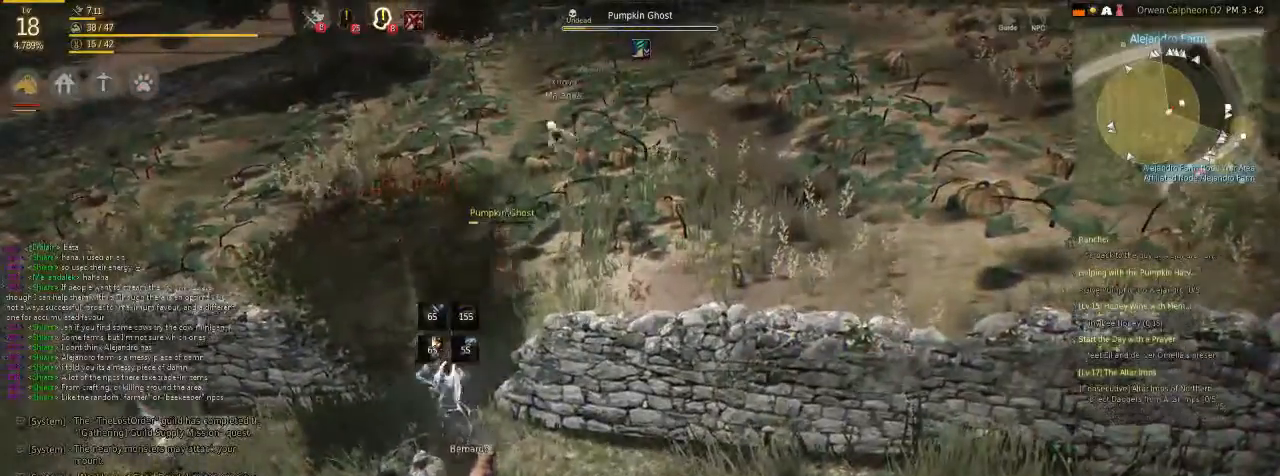
{"keys": [], "mouse": [], "events": [[34, "c", "up"]]}
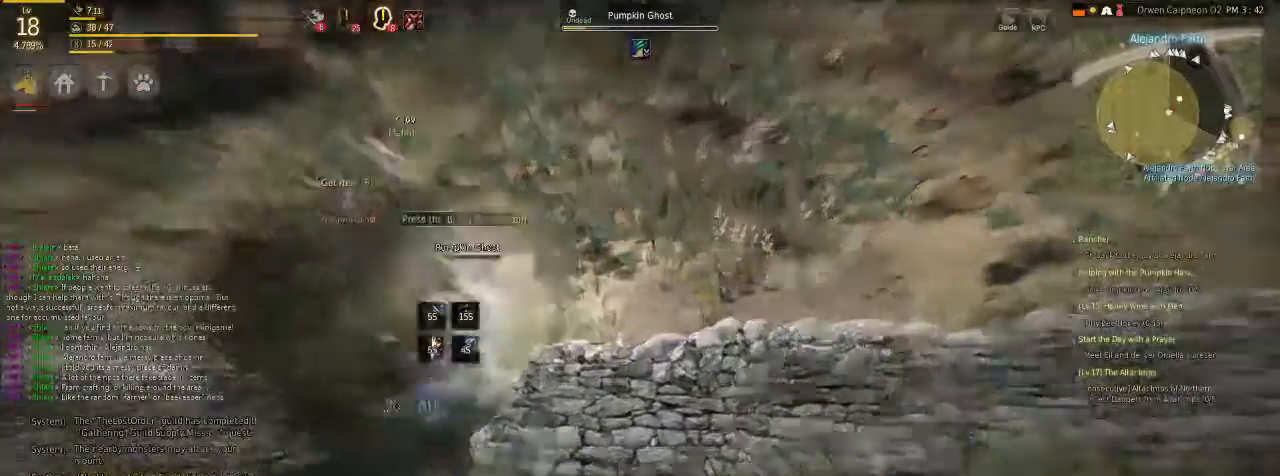
{"keys": [], "mouse": [], "events": []}
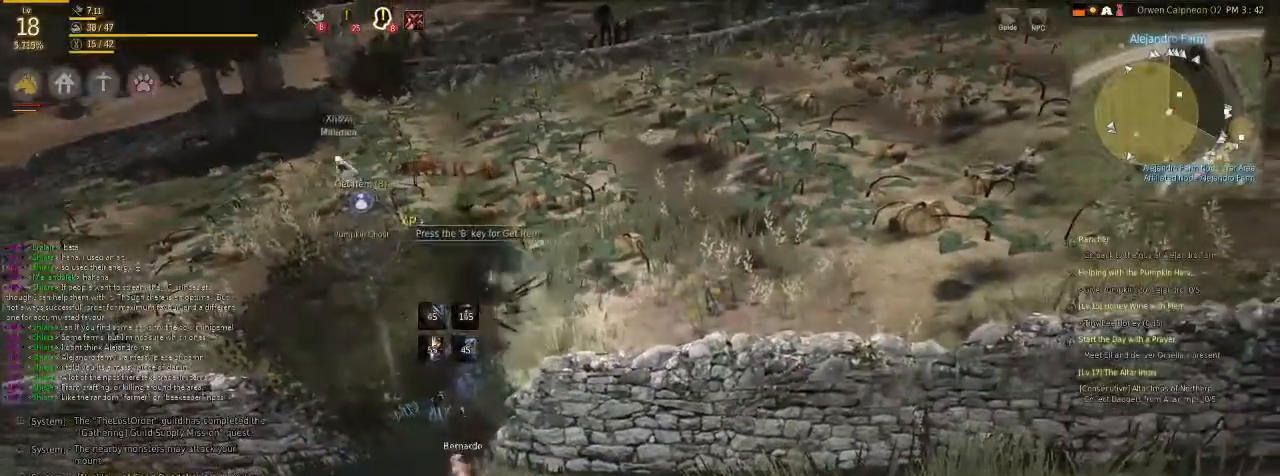
{"keys": [], "mouse": [], "events": [[368, "f", "down"], [502, "f", "up"]]}
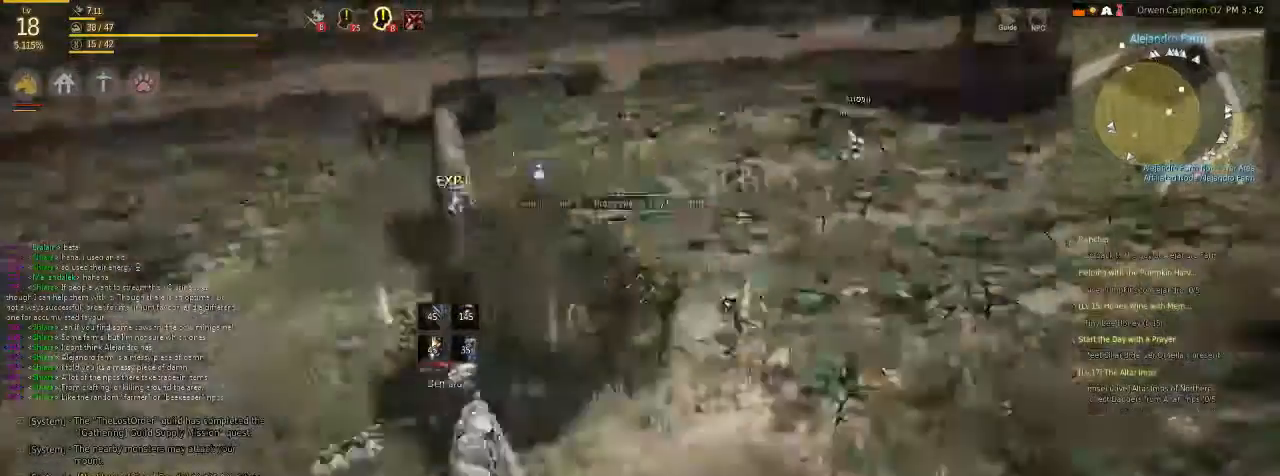
{"keys": [], "mouse": [], "events": []}
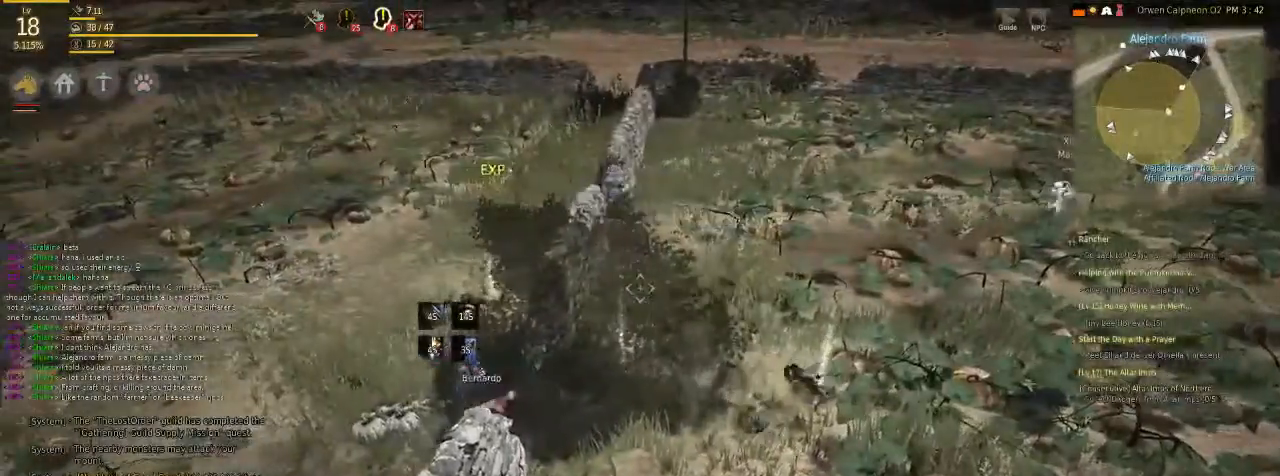
{"keys": [], "mouse": [], "events": []}
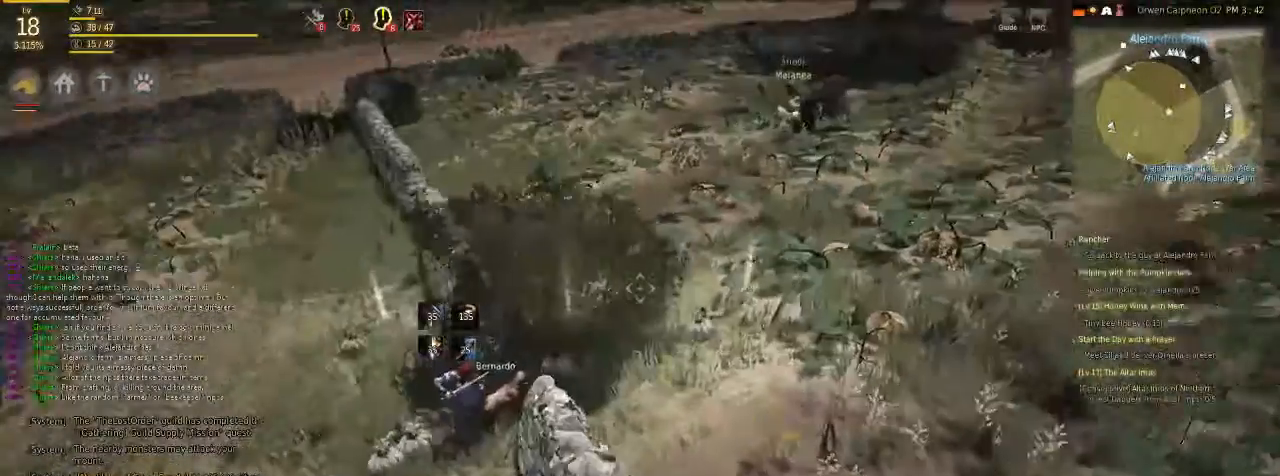
{"keys": [], "mouse": [], "events": [[133, "f", "down"], [301, "f", "up"]]}
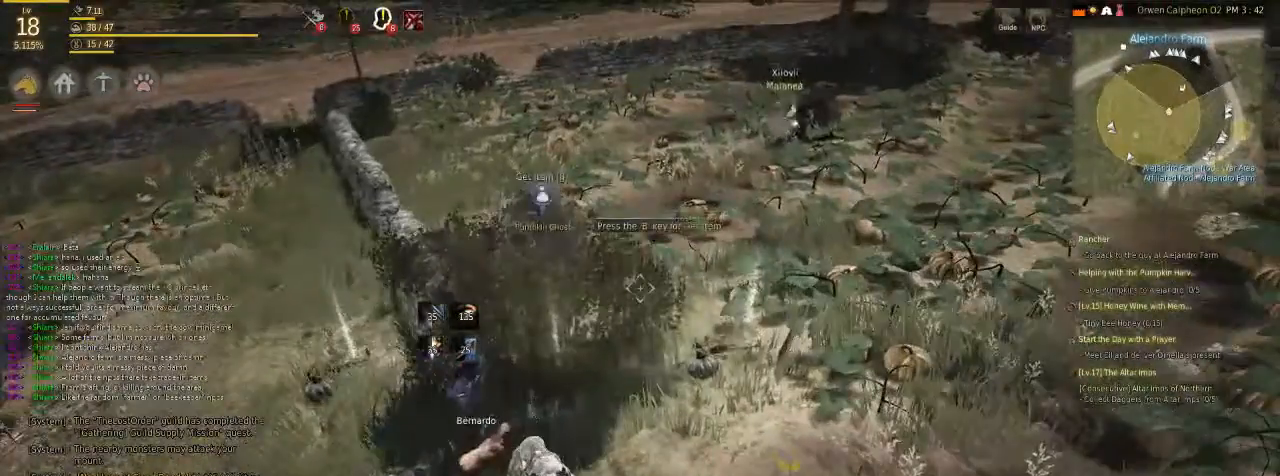
{"keys": [], "mouse": [], "events": []}
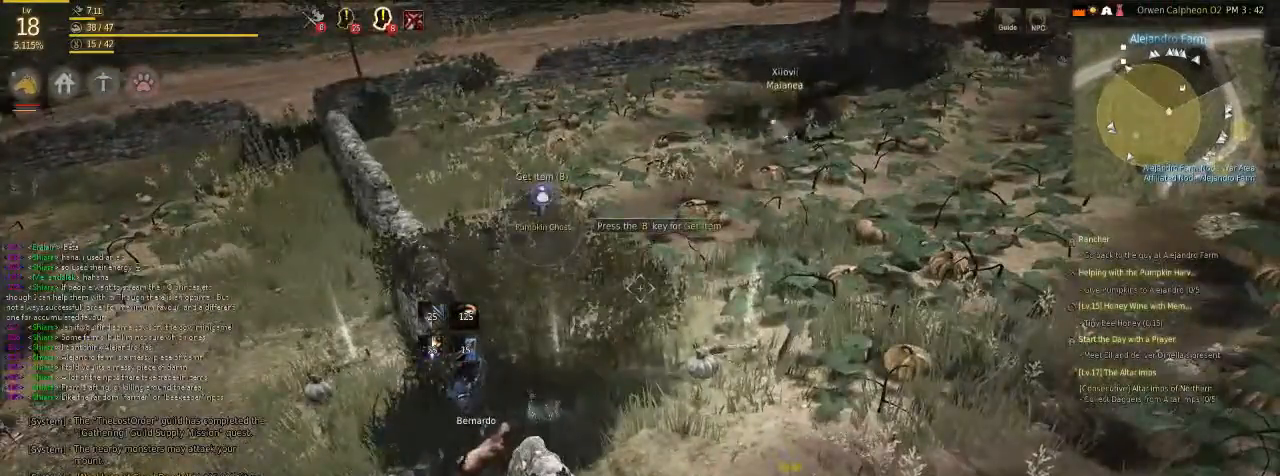
{"keys": [], "mouse": [], "events": []}
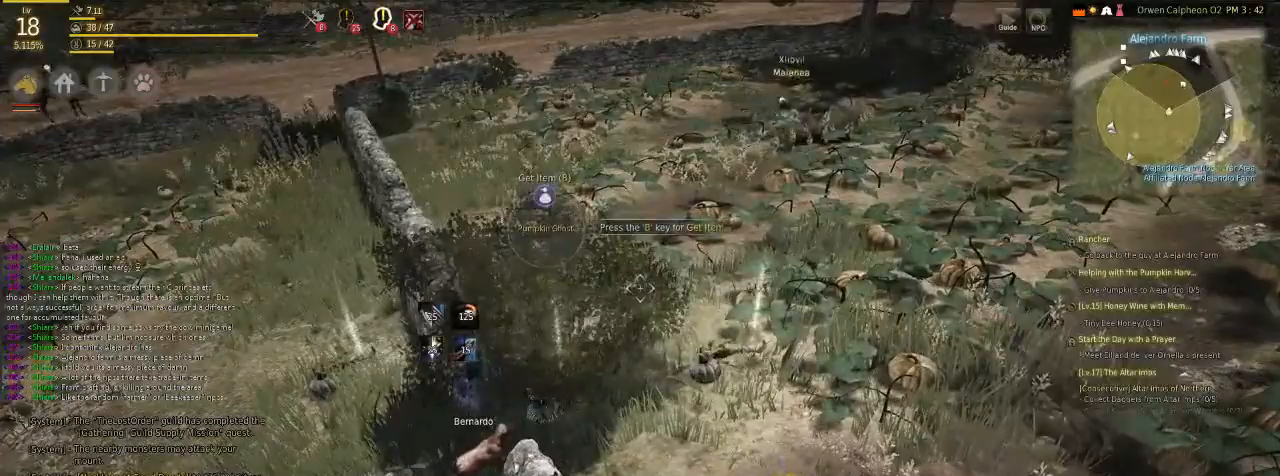
{"keys": [], "mouse": [], "events": []}
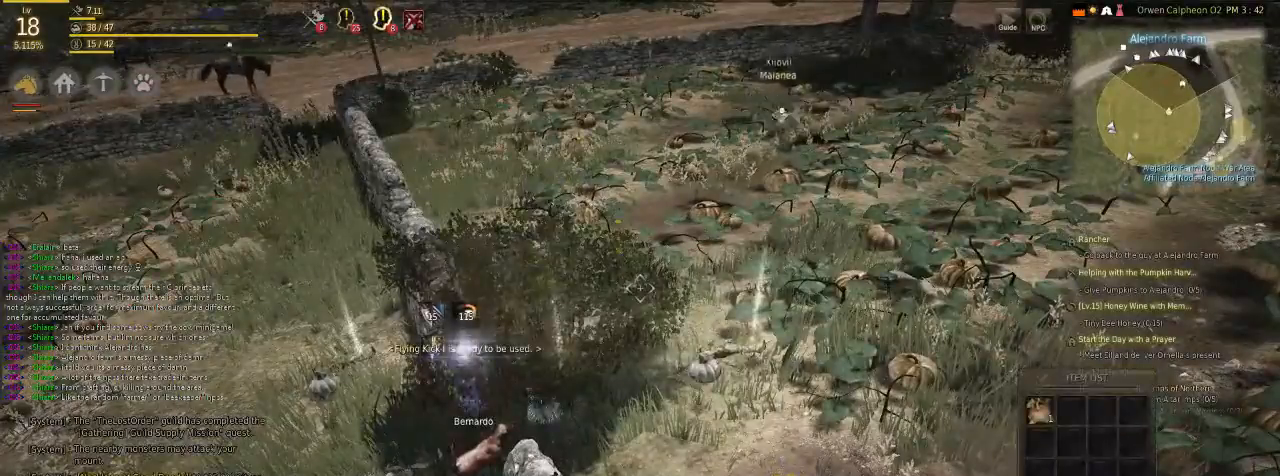
{"keys": [], "mouse": [], "events": []}
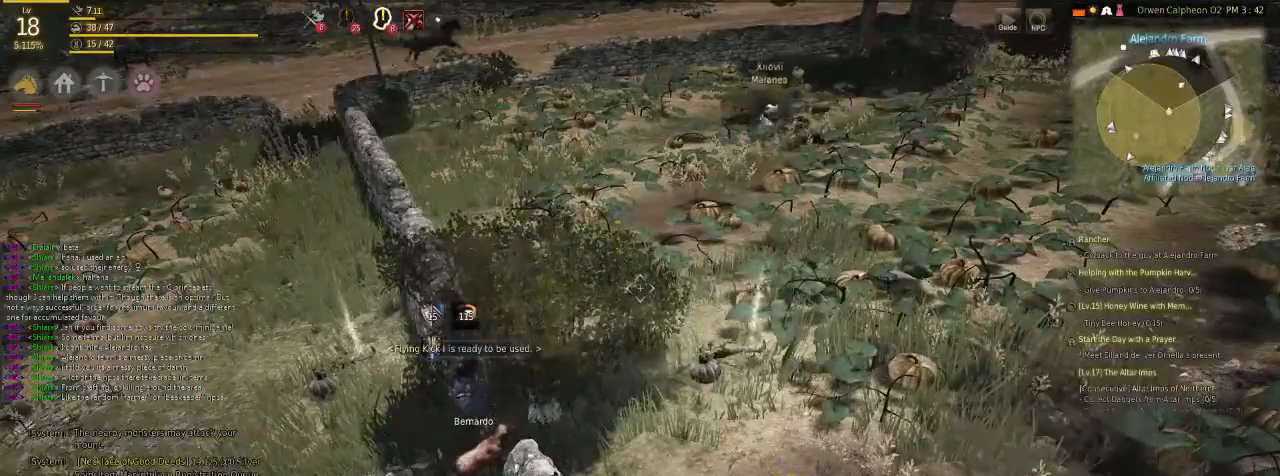
{"keys": ["f", "x"], "mouse": [], "events": [[201, "x", "down"], [368, "f", "down"]]}